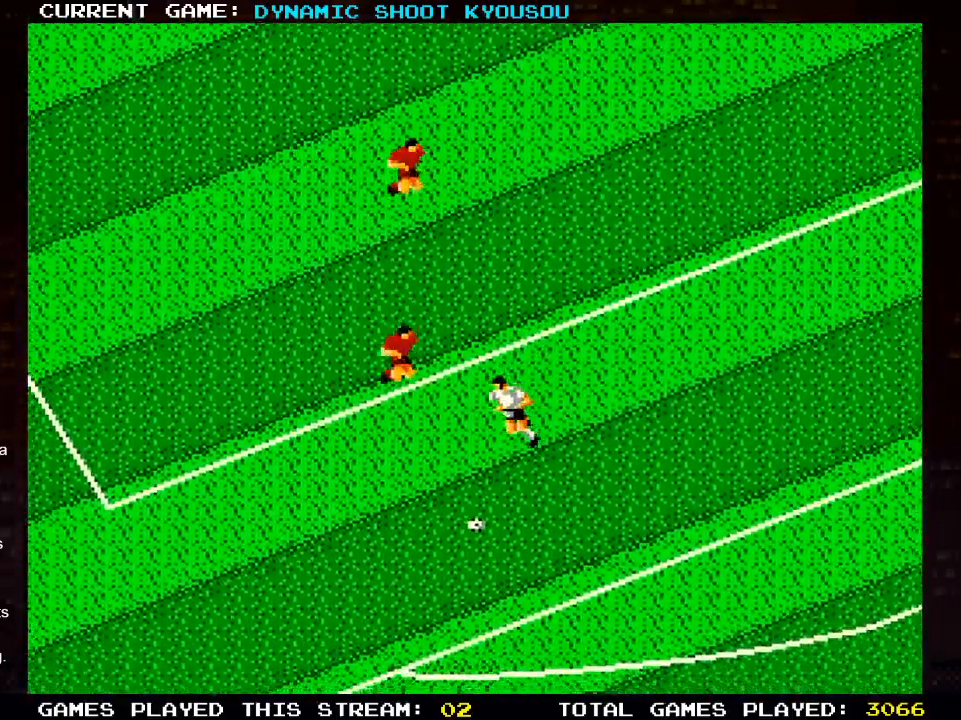
Gameplay with a controller (PlayStation layout); each line is a JSON object with the inputs held at the frame after it (dt_ms = milliseconds from this image to that frame). "events" lists button and stick changes between this image and that frame as [ms after this image, input, new state], when the widget could be followed in between.
{"dt_ms": 500, "buttons": ["DPAD_LEFT"], "left_stick": "center", "right_stick": "center", "events": [[500, "DPAD_DOWN", "up"]]}
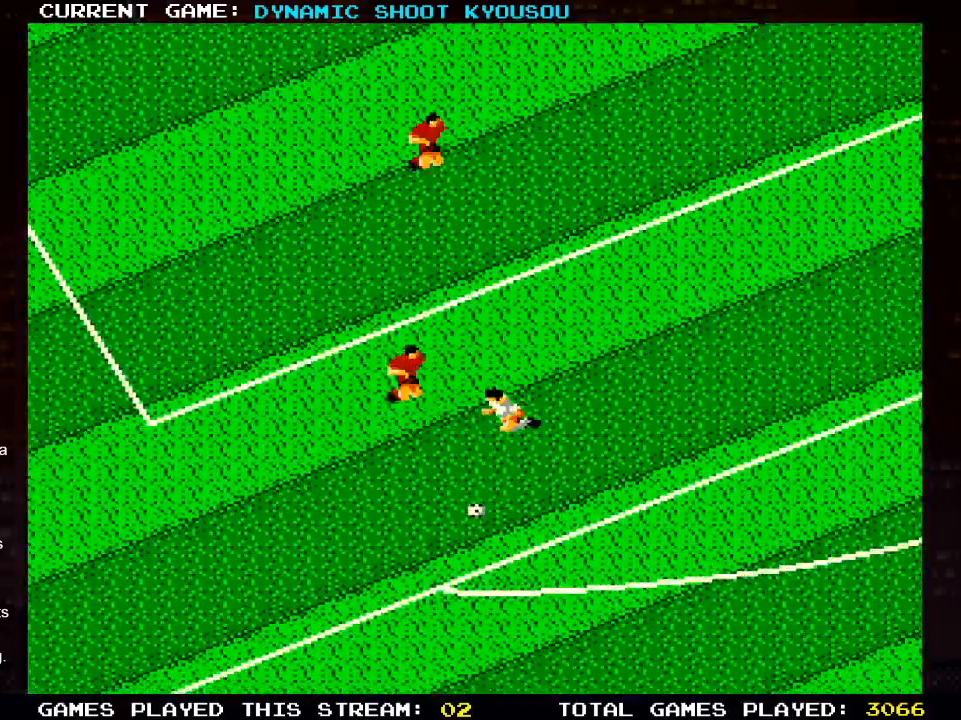
{"dt_ms": 500, "buttons": ["DPAD_DOWN", "DPAD_LEFT"], "left_stick": "center", "right_stick": "center", "events": [[150, "DPAD_DOWN", "down"]]}
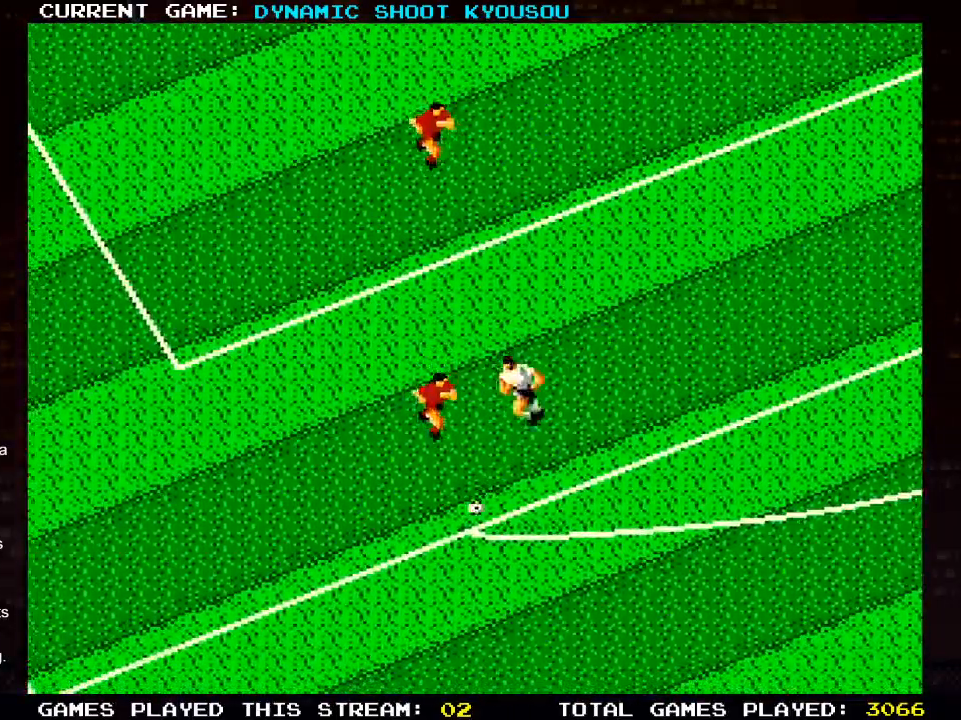
{"dt_ms": 500, "buttons": [], "left_stick": "center", "right_stick": "center", "events": [[217, "DPAD_DOWN", "up"], [217, "DPAD_LEFT", "up"]]}
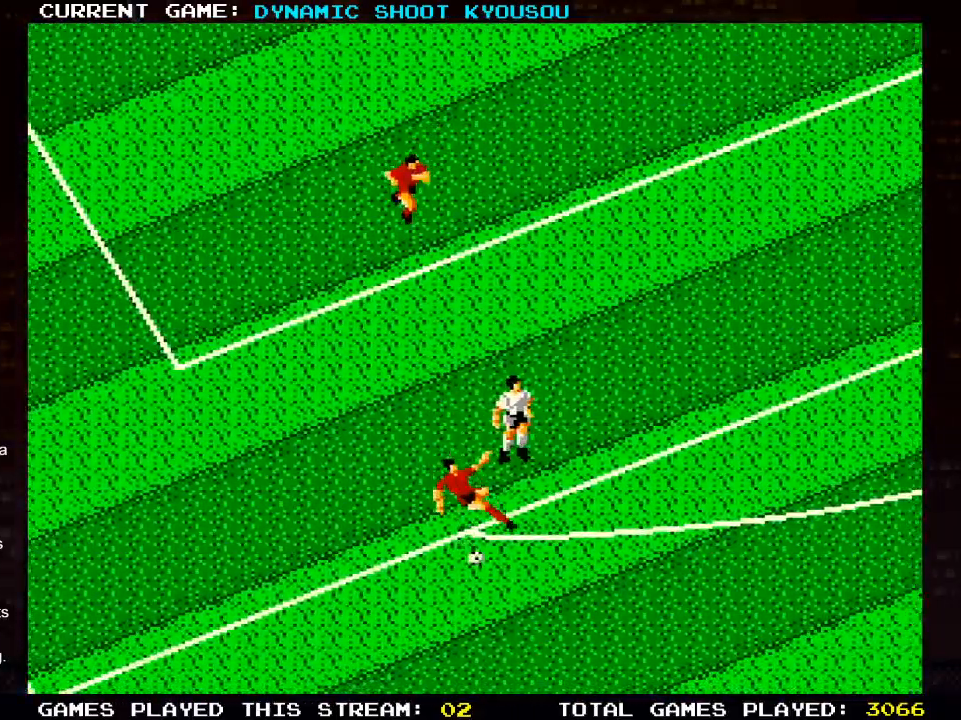
{"dt_ms": 500, "buttons": [], "left_stick": "center", "right_stick": "center", "events": []}
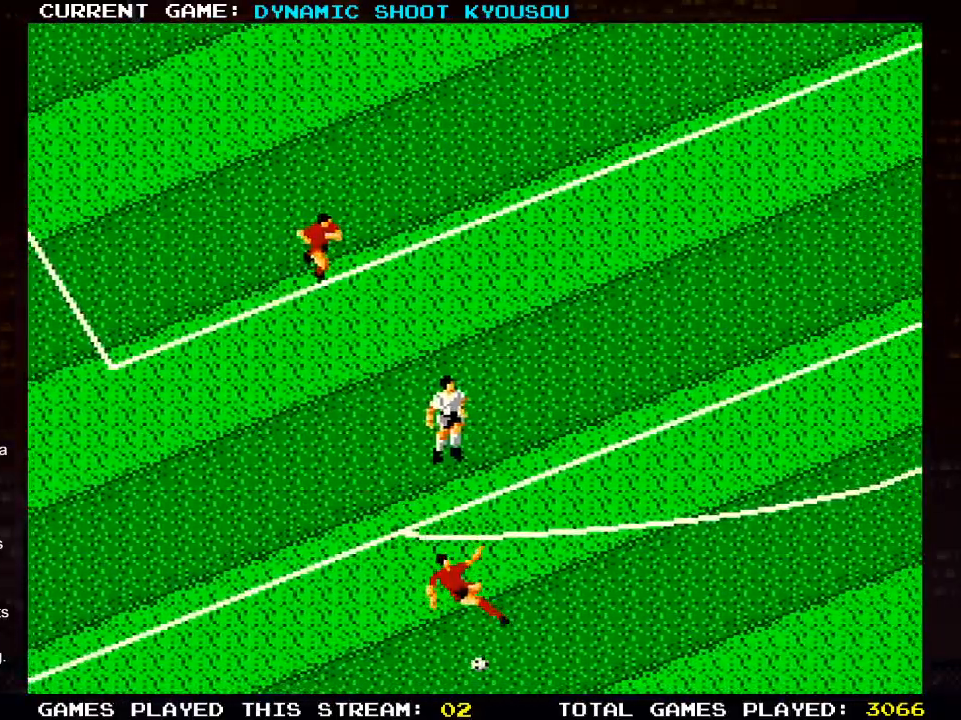
{"dt_ms": 1000, "buttons": [], "left_stick": "center", "right_stick": "center"}
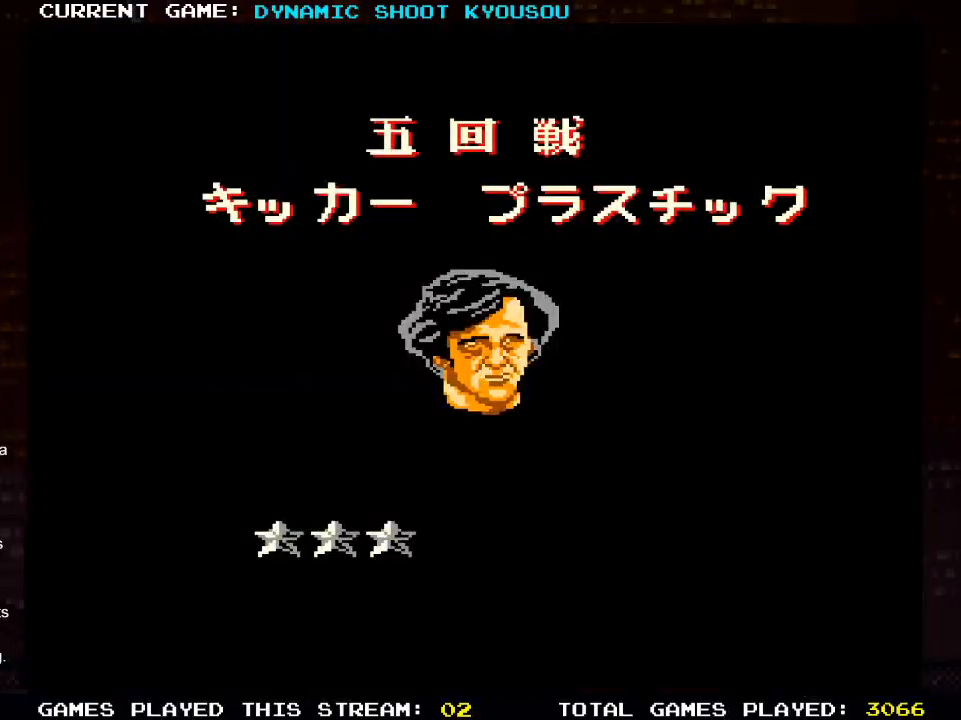
{"dt_ms": 500, "buttons": [], "left_stick": "center", "right_stick": "center", "events": []}
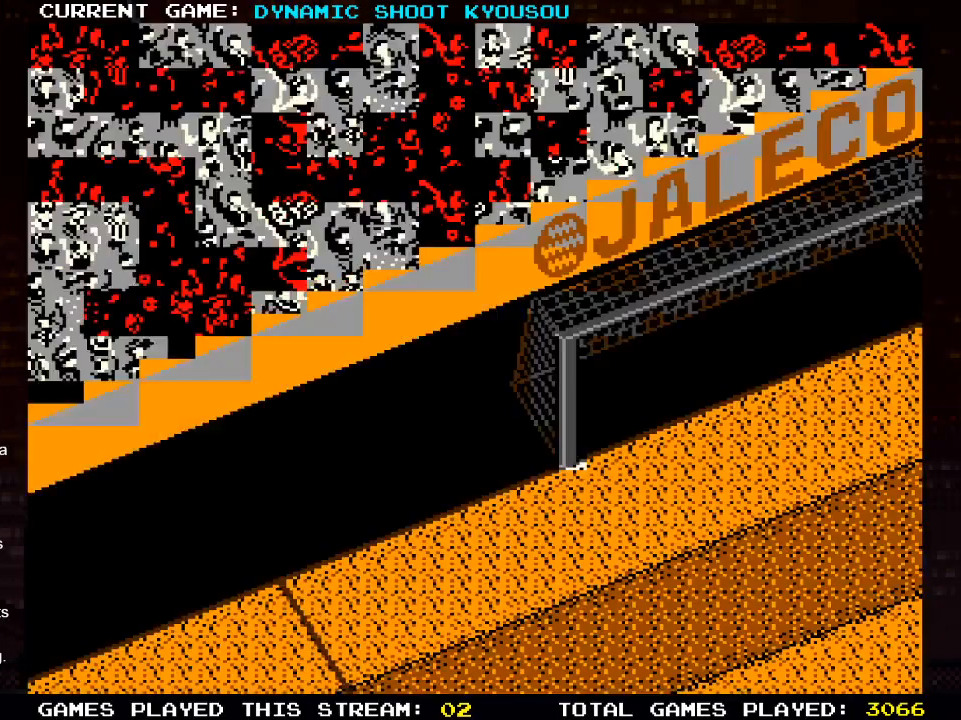
{"dt_ms": 500, "buttons": [], "left_stick": "center", "right_stick": "center", "events": []}
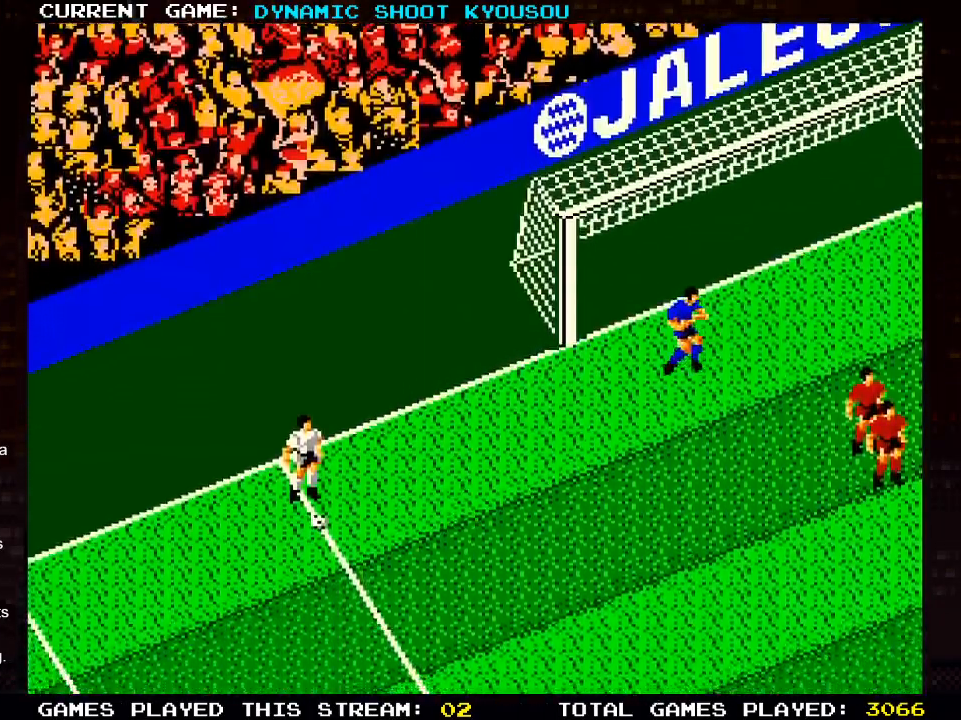
{"dt_ms": 500, "buttons": [], "left_stick": "center", "right_stick": "center", "events": []}
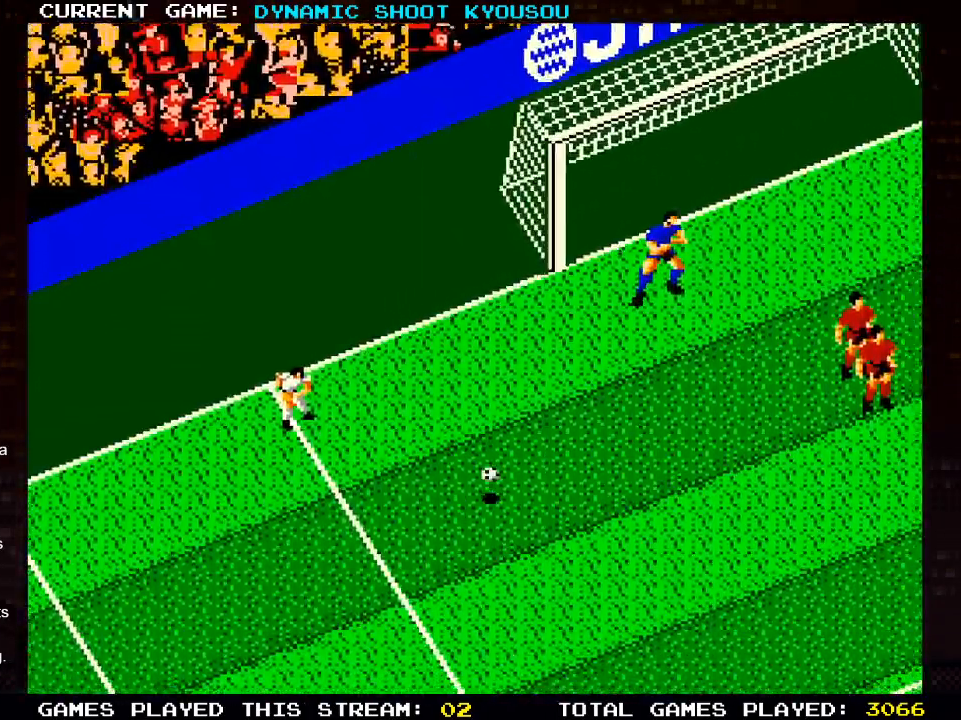
{"dt_ms": 500, "buttons": [], "left_stick": "center", "right_stick": "center", "events": []}
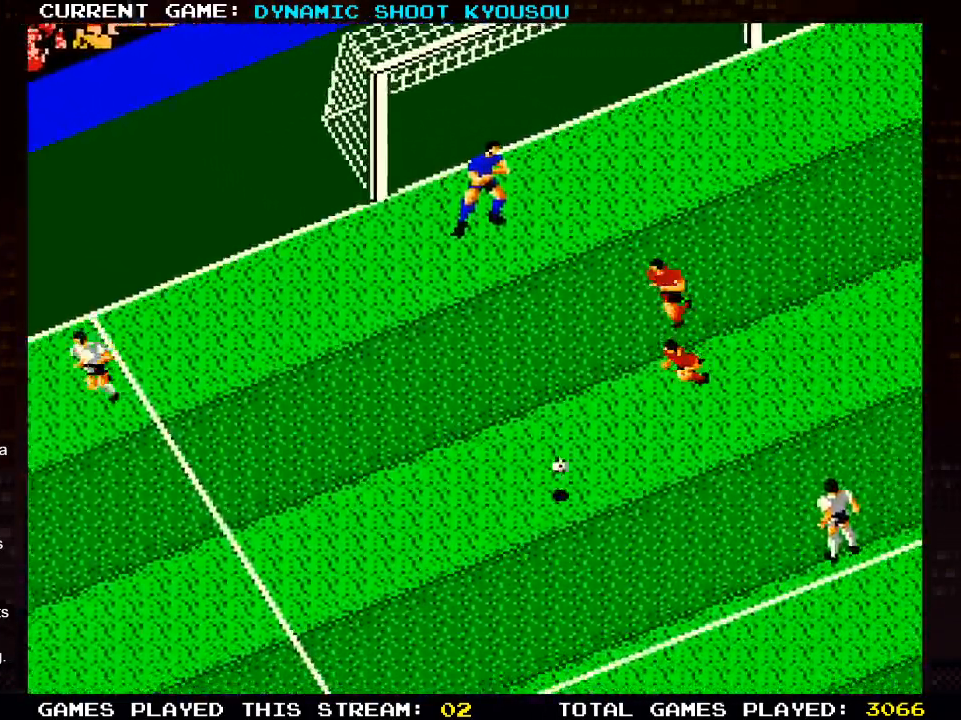
{"dt_ms": 500, "buttons": ["DPAD_UP", "DPAD_LEFT"], "left_stick": "center", "right_stick": "center", "events": [[217, "DPAD_LEFT", "down"], [483, "DPAD_UP", "down"]]}
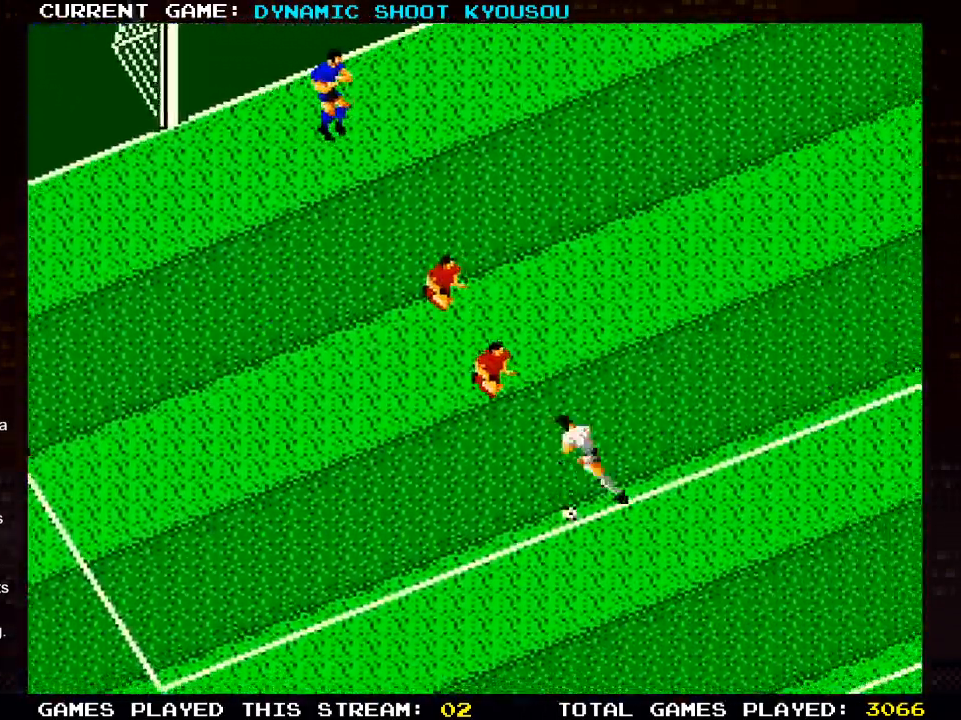
{"dt_ms": 500, "buttons": ["DPAD_DOWN", "DPAD_LEFT"], "left_stick": "center", "right_stick": "center", "events": [[50, "DPAD_LEFT", "up"], [50, "DPAD_RIGHT", "down"], [150, "DPAD_UP", "up"], [167, "DPAD_DOWN", "down"], [267, "DPAD_RIGHT", "up"], [367, "DPAD_LEFT", "down"]]}
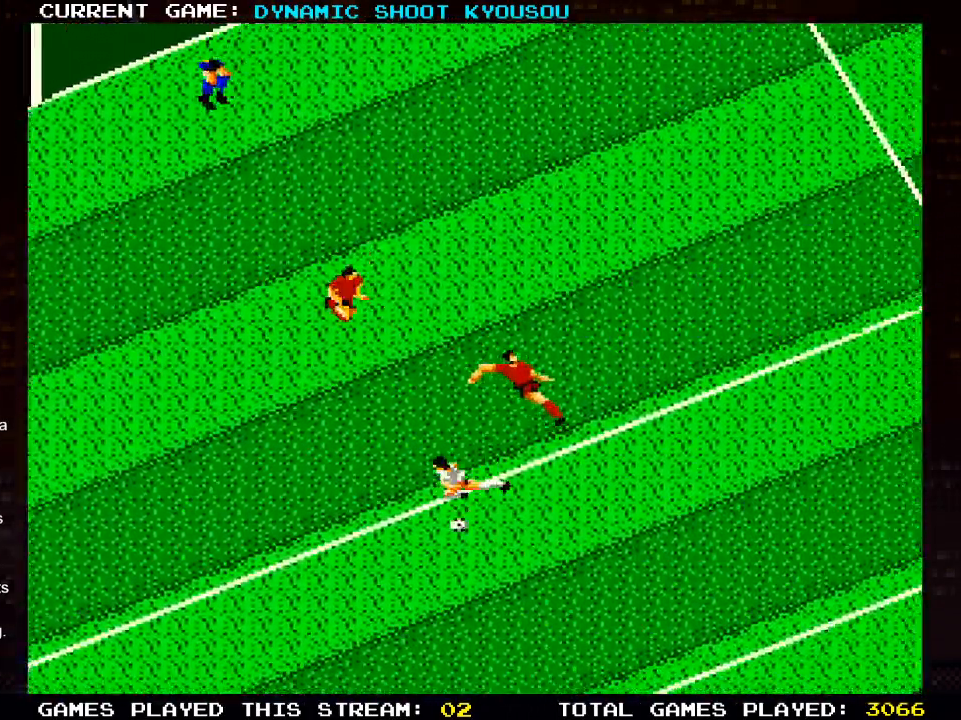
{"dt_ms": 500, "buttons": ["DPAD_UP", "DPAD_LEFT"], "left_stick": "center", "right_stick": "center", "events": [[50, "DPAD_DOWN", "up"], [50, "DPAD_UP", "down"]]}
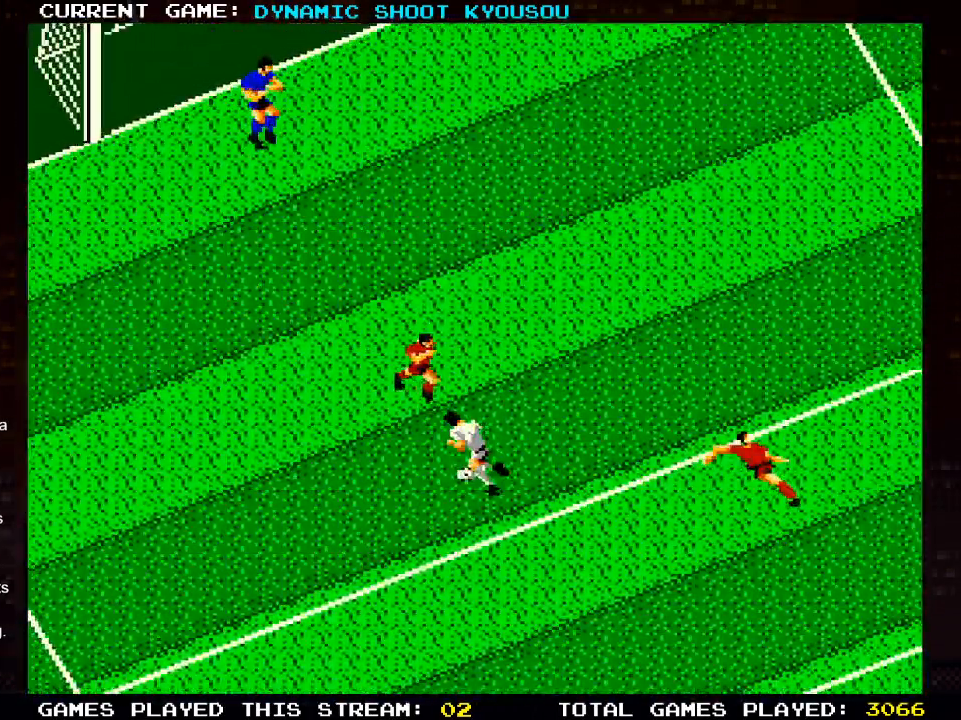
{"dt_ms": 500, "buttons": ["DPAD_UP", "DPAD_LEFT"], "left_stick": "center", "right_stick": "center", "events": [[167, "DPAD_UP", "up"], [350, "DPAD_UP", "down"]]}
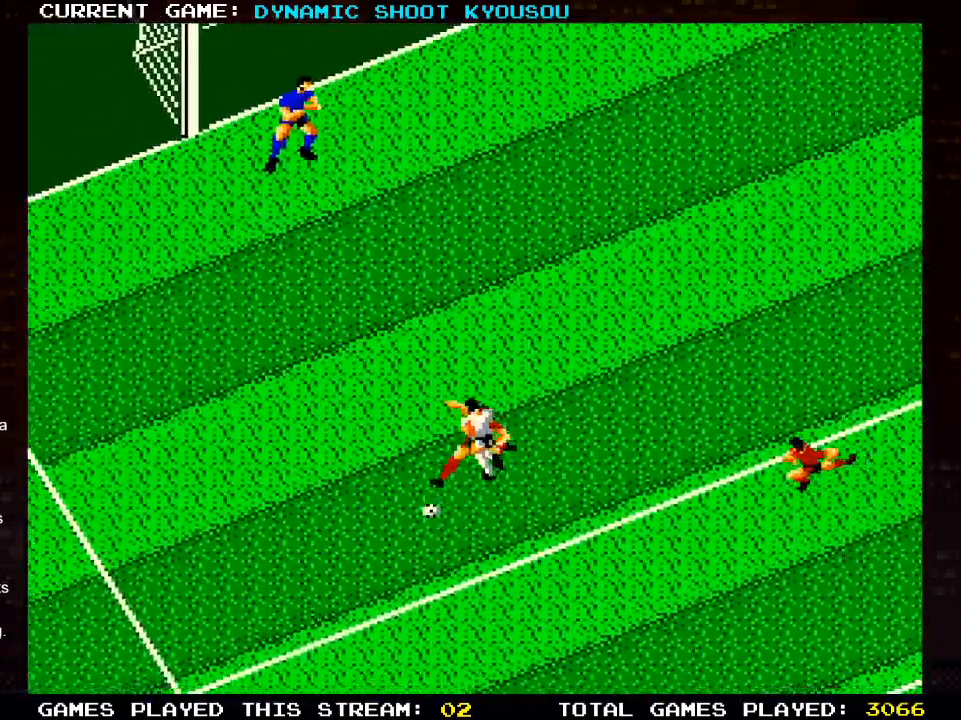
{"dt_ms": 500, "buttons": ["DPAD_UP"], "left_stick": "center", "right_stick": "center", "events": [[383, "DPAD_LEFT", "up"]]}
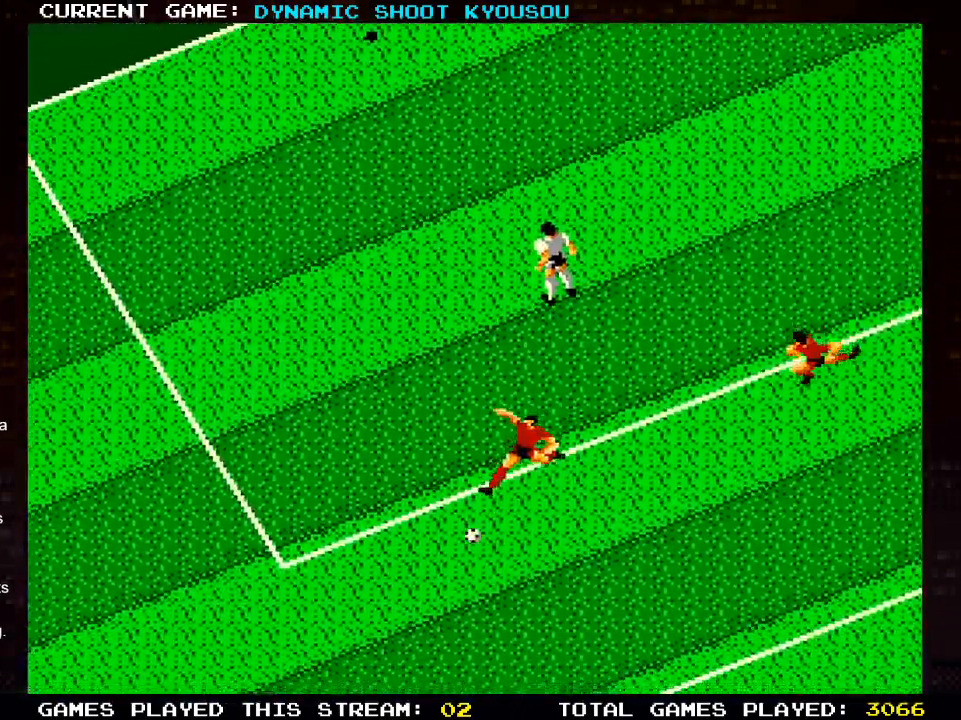
{"dt_ms": 500, "buttons": [], "left_stick": "center", "right_stick": "center", "events": [[433, "DPAD_UP", "up"]]}
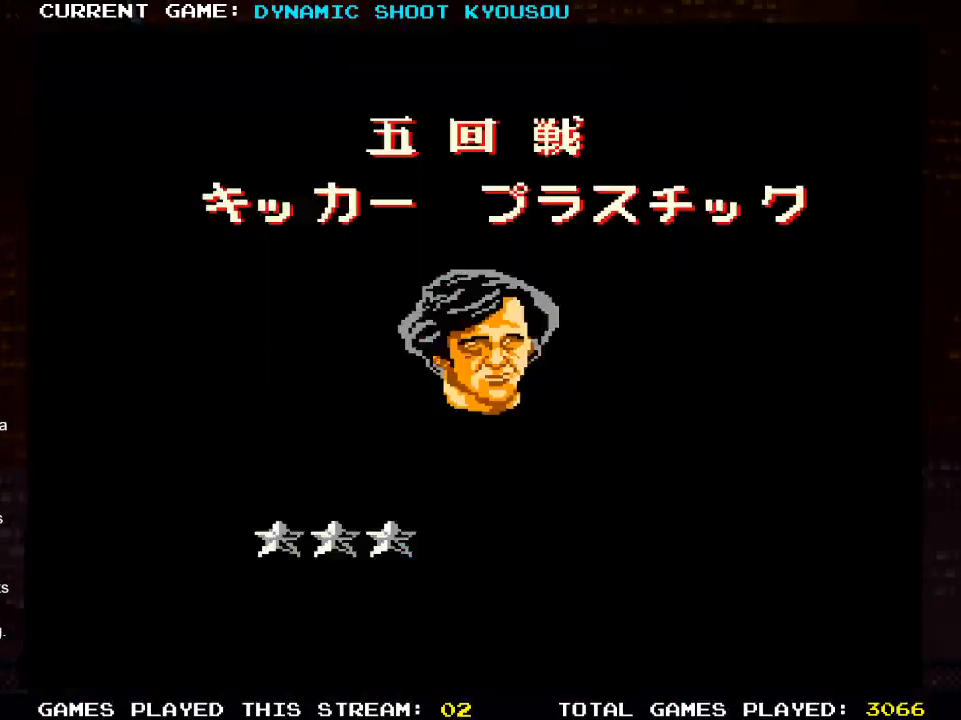
{"dt_ms": 500, "buttons": [], "left_stick": "center", "right_stick": "center", "events": [[117, "SQUARE", "down"], [350, "SQUARE", "up"]]}